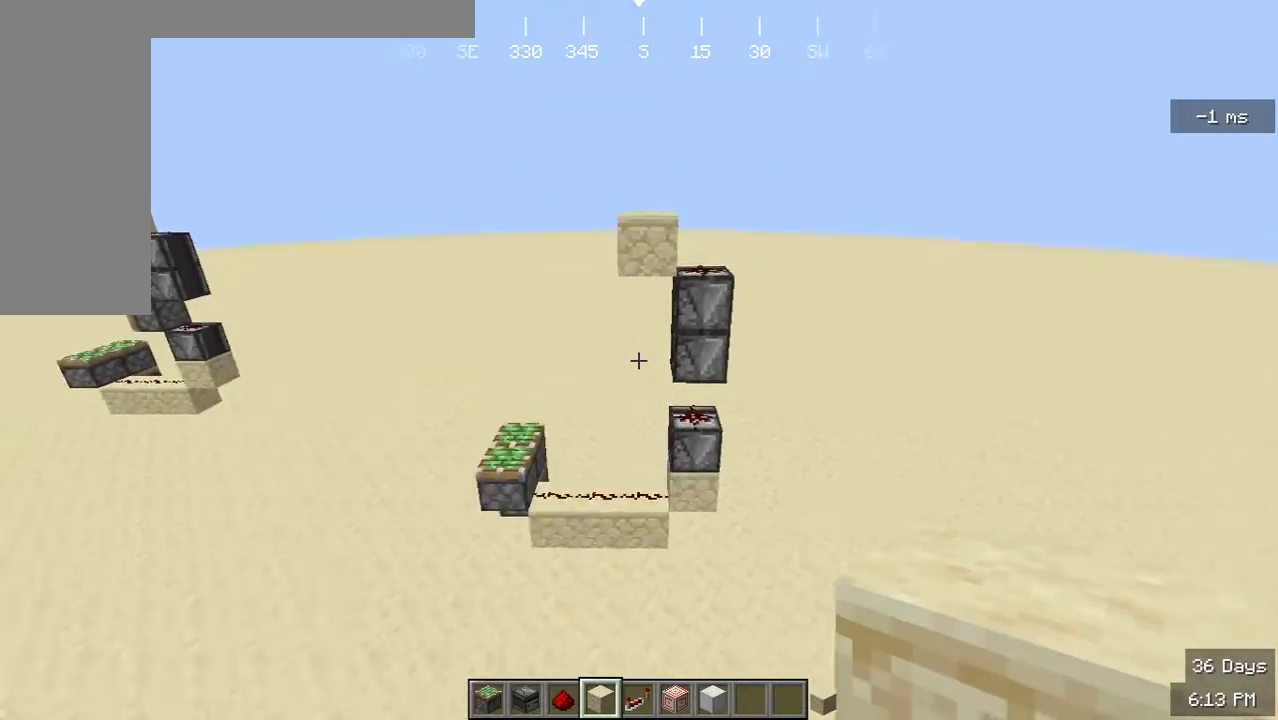
Gameplay with keyboard and mouse; each line is a JSON object with the keys and mouse buttons held at the frame after it. "events" lists presses ("down") and releases ("up") of "a", "d", "s", "w", "mouse_left" and "mouse_right" between this image and that frame as [ms after this image, input, new state], when the widget could be followed in between. "mouse_left", "mouse_right" = the "left", "right" buttons of the "mouse" list. No other keys are recorded. Fast repeated clicks can show as one long hold. Mouse movement is not recorded.
{"keys": ["s"], "mouse": [], "events": [[67, "w", "down"], [333, "w", "up"], [500, "s", "down"]]}
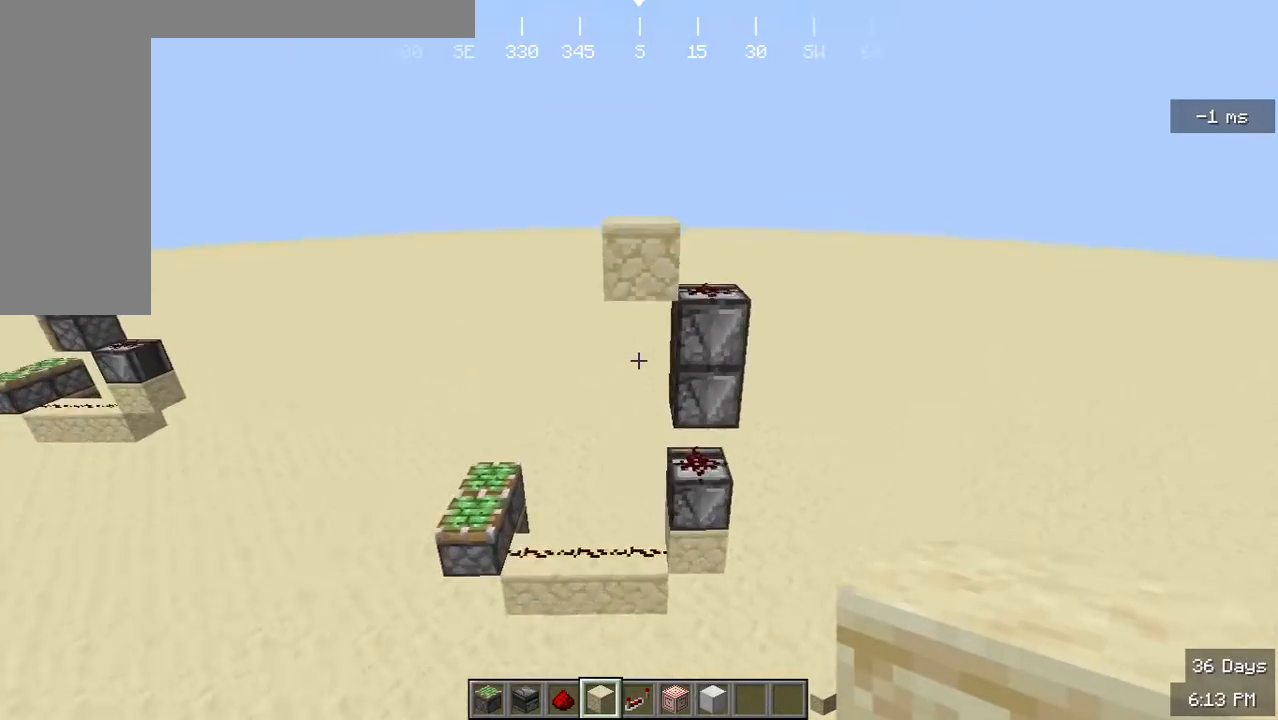
{"keys": ["s"], "mouse": [], "events": []}
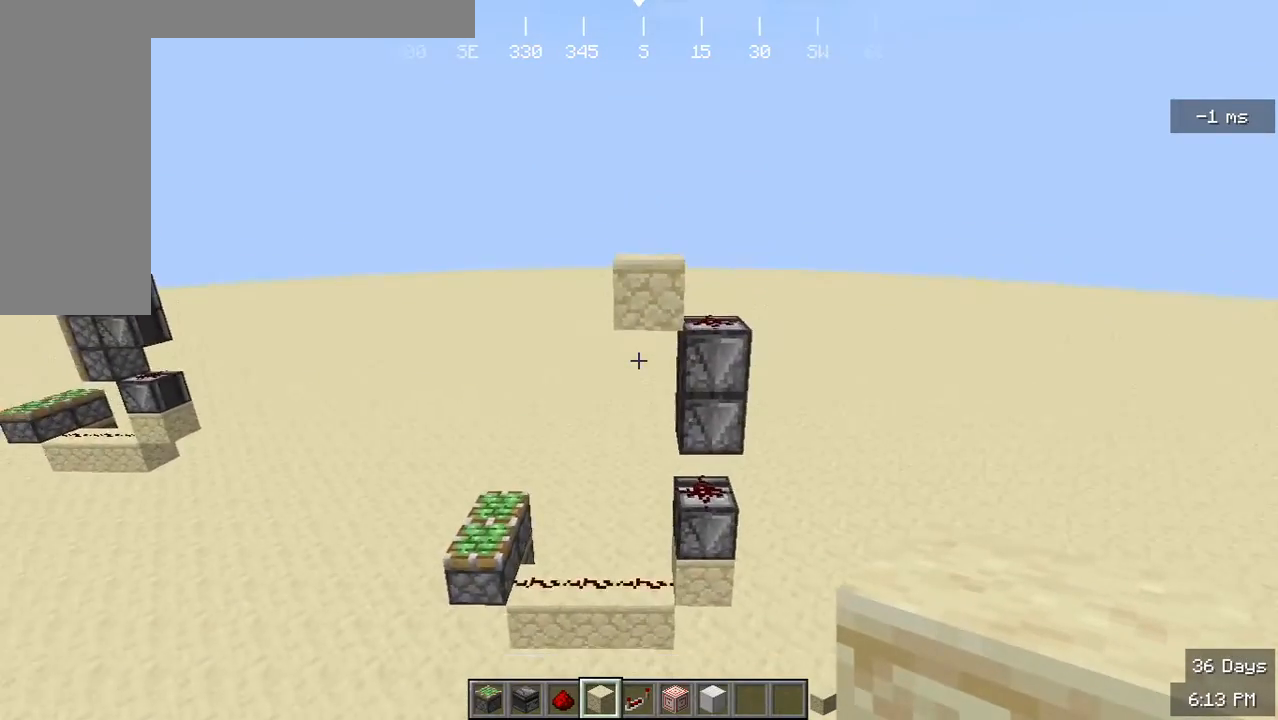
{"keys": [], "mouse": [], "events": [[33, "s", "up"]]}
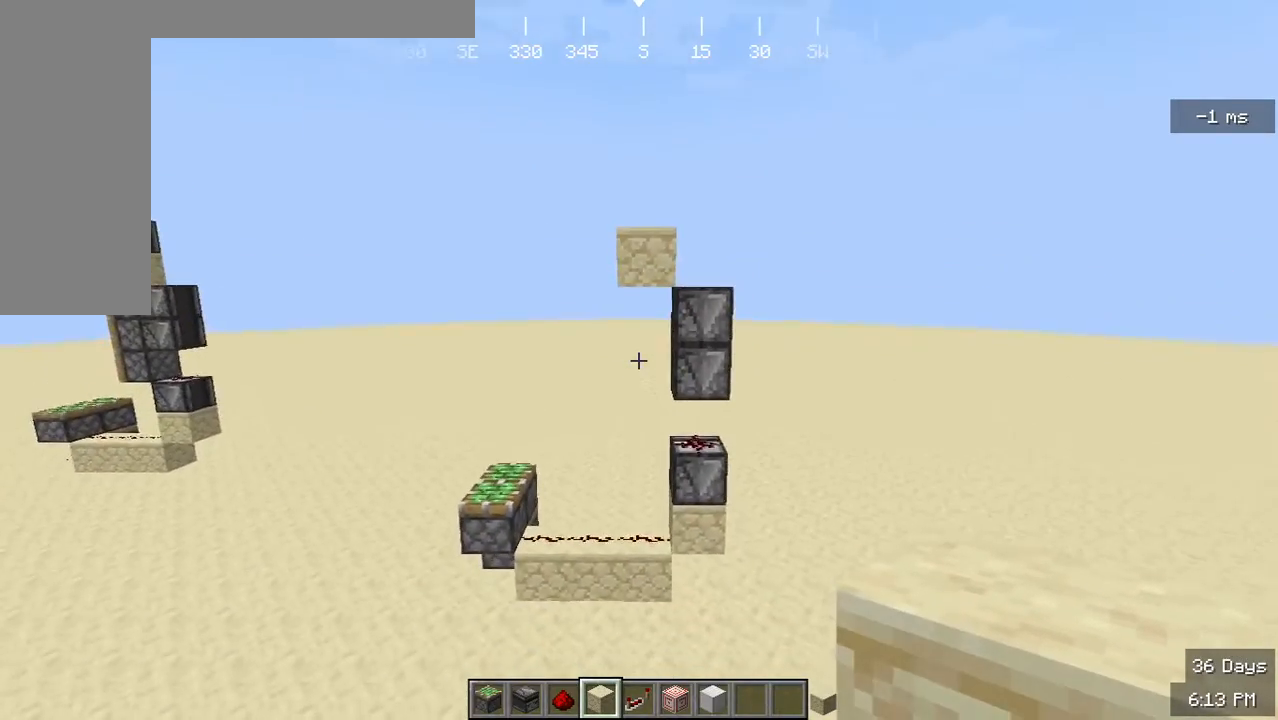
{"keys": [], "mouse": [], "events": [[367, "w", "down"], [500, "w", "up"]]}
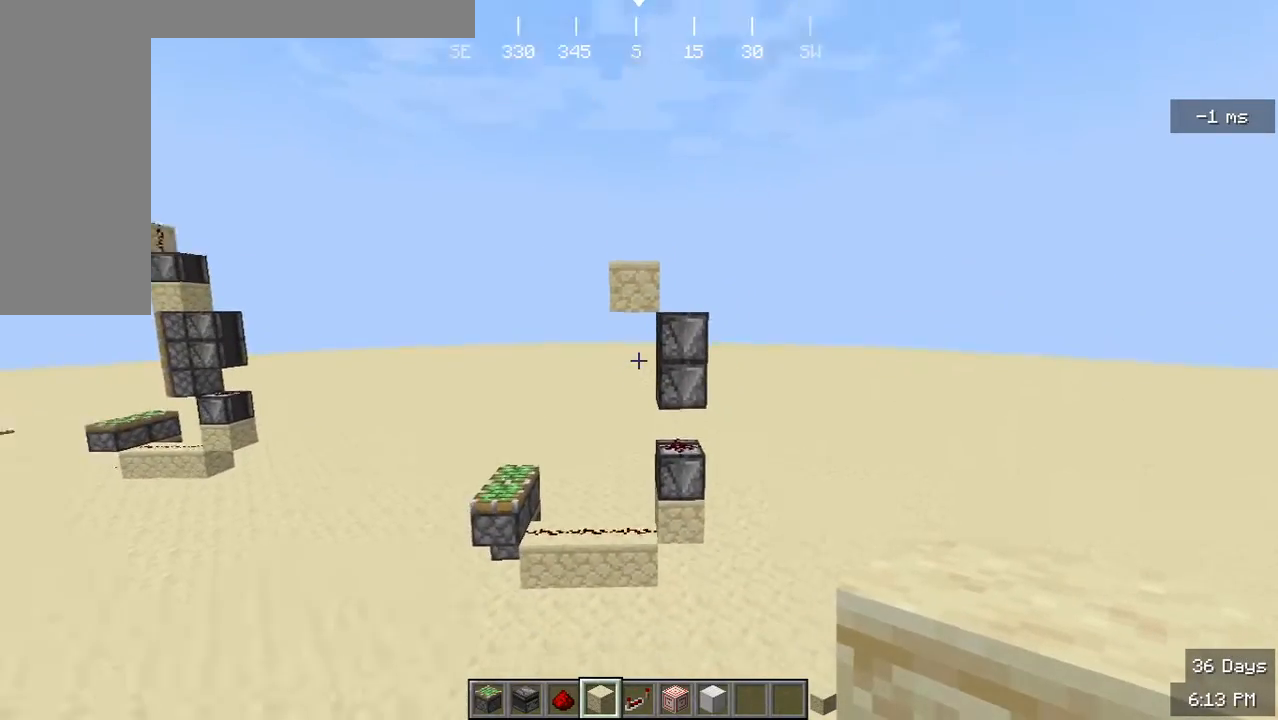
{"keys": [], "mouse": [], "events": []}
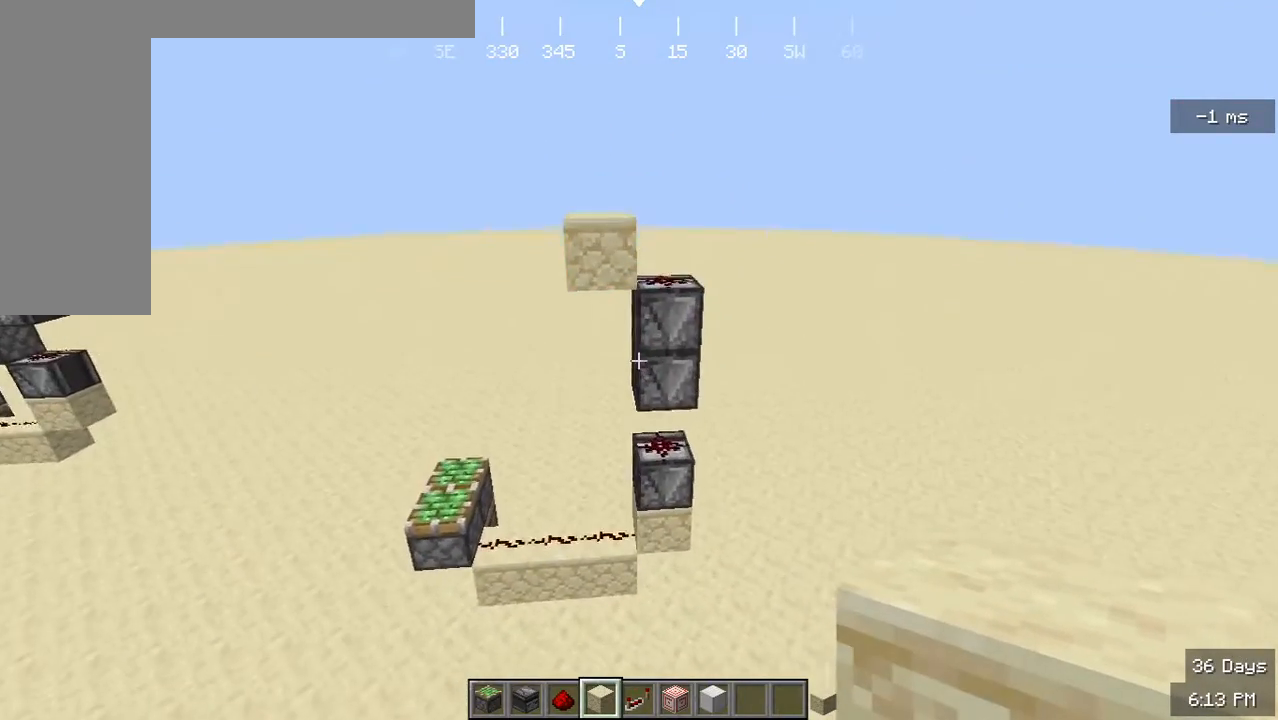
{"keys": ["w"], "mouse": [], "events": [[367, "w", "down"]]}
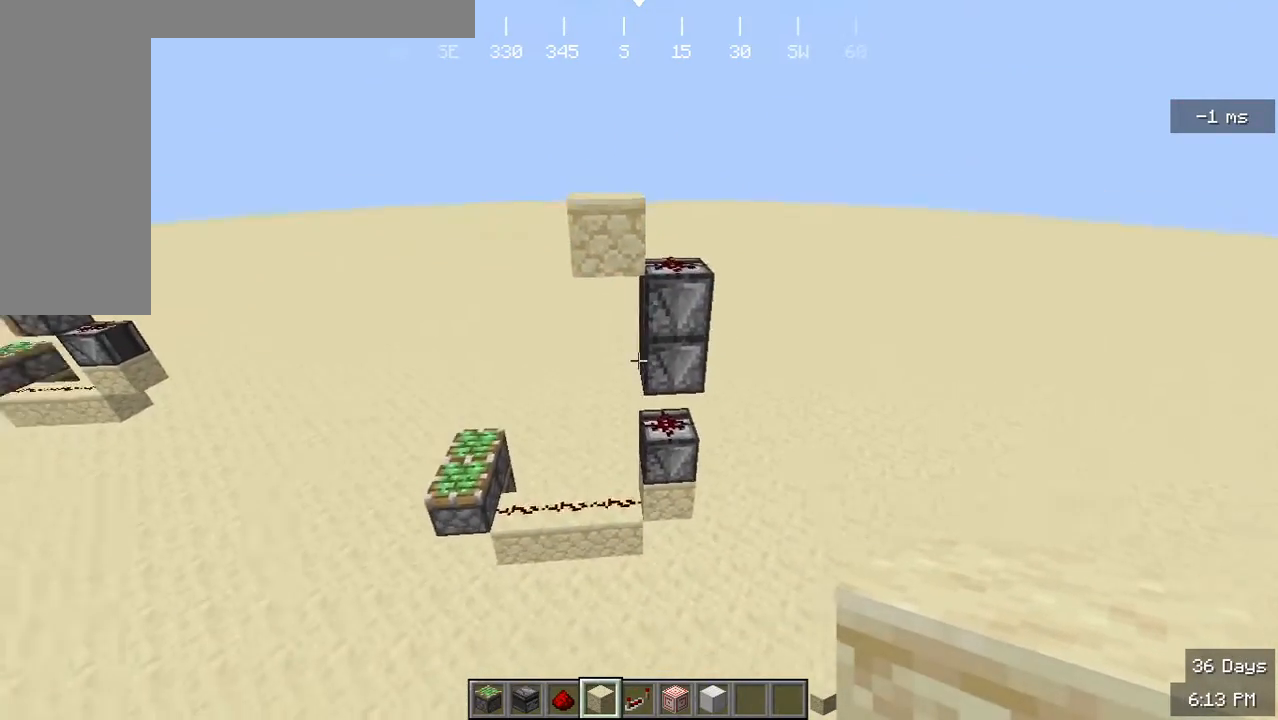
{"keys": [], "mouse": [], "events": [[167, "w", "up"], [367, "a", "down"], [467, "a", "up"]]}
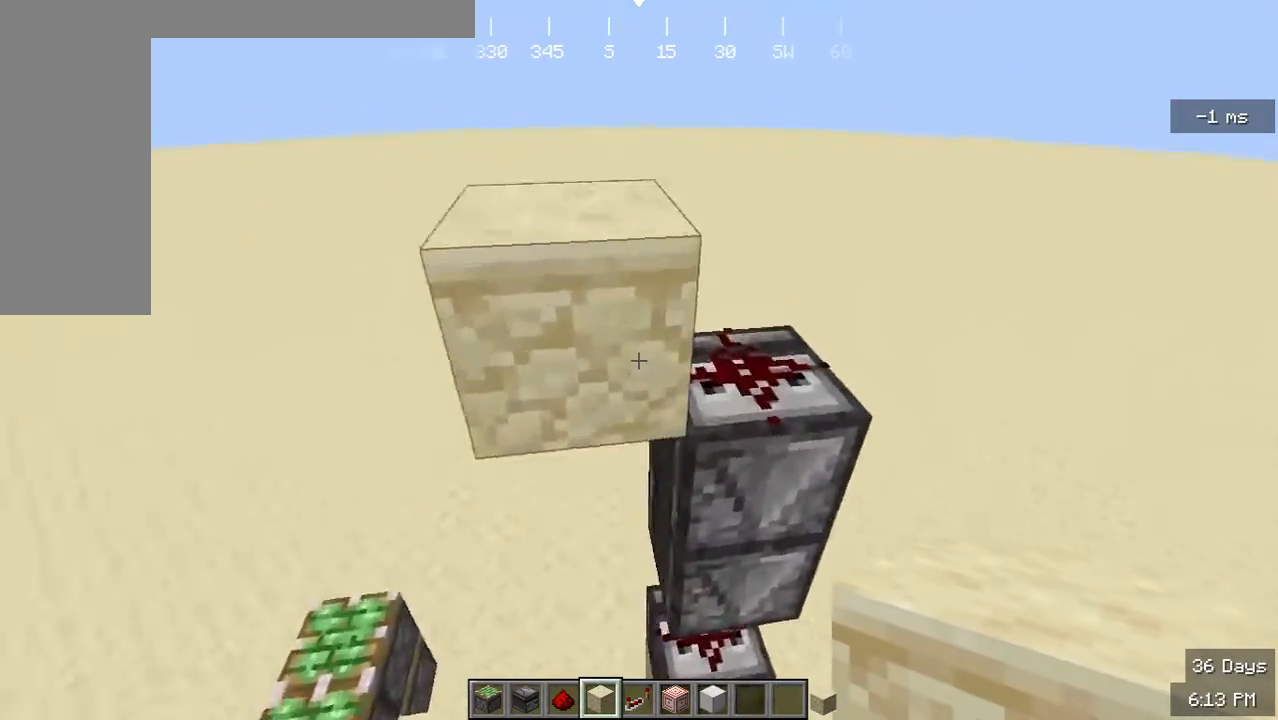
{"keys": [], "mouse": [], "events": []}
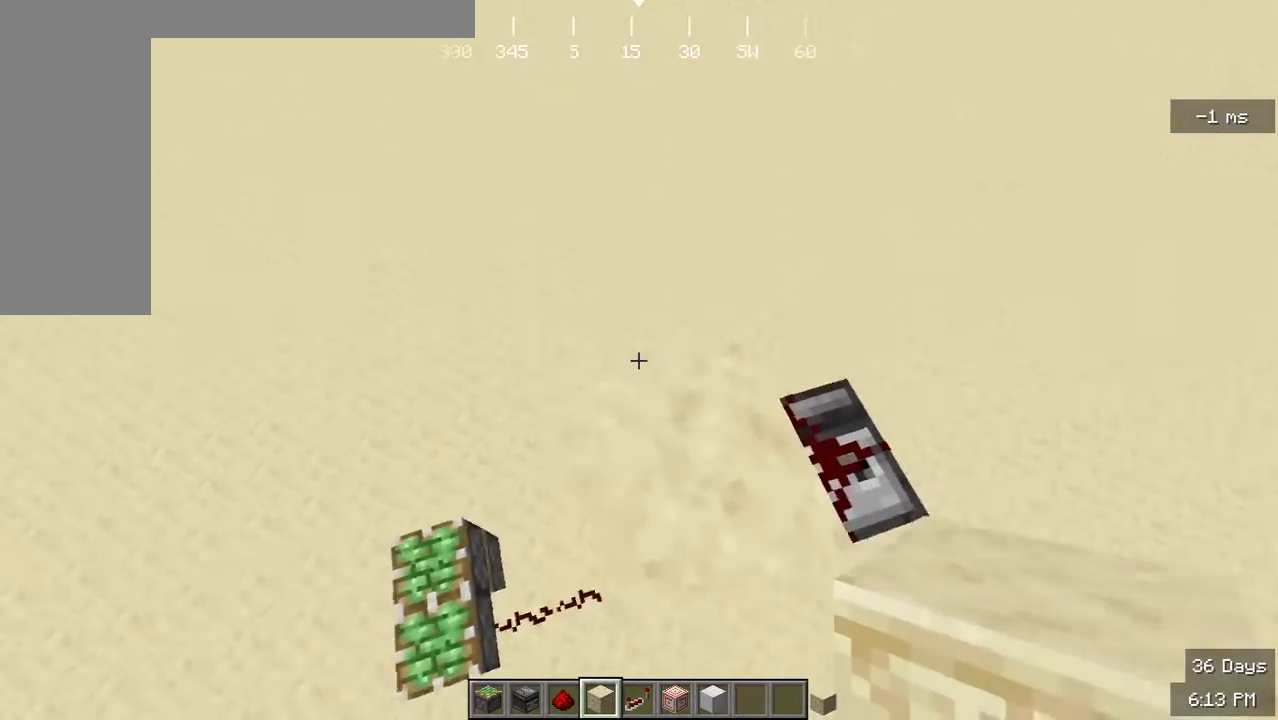
{"keys": ["d", "s"], "mouse": [], "events": [[333, "s", "down"], [467, "d", "down"]]}
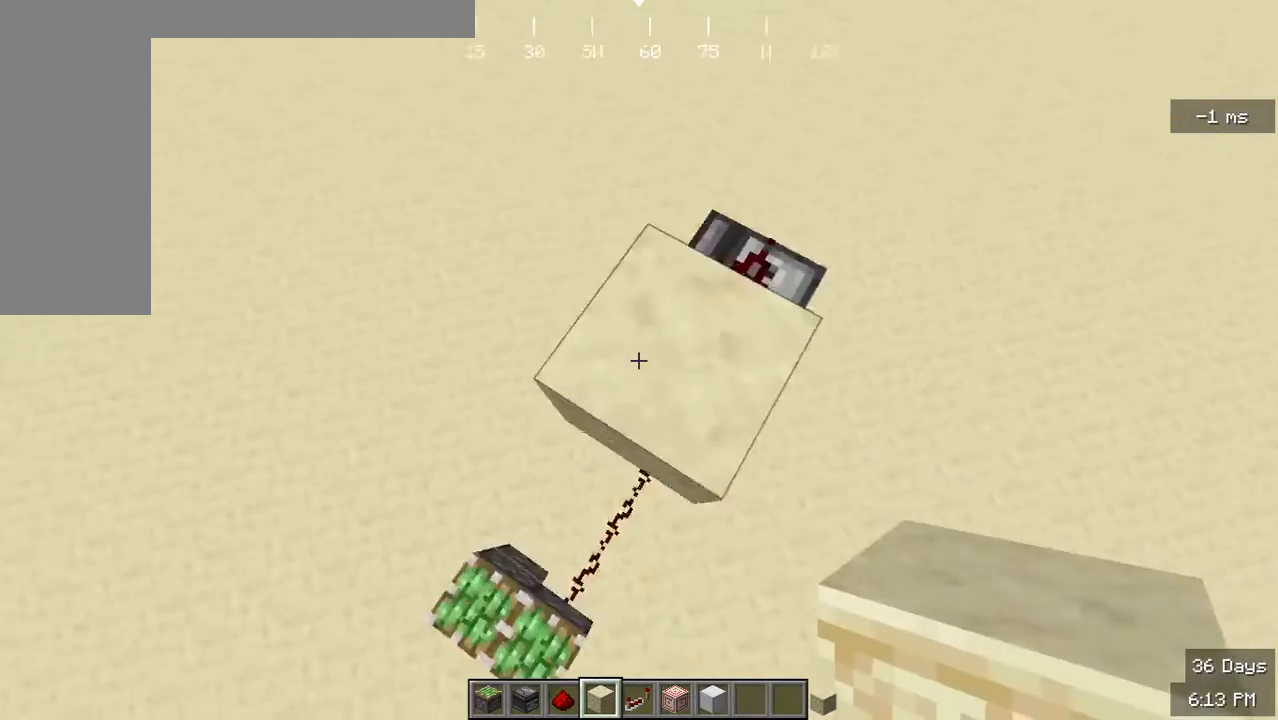
{"keys": [], "mouse": ["right"], "events": [[33, "s", "up"], [100, "d", "up"], [200, "mouse_right", "down"], [300, "mouse_right", "up"], [433, "mouse_right", "down"]]}
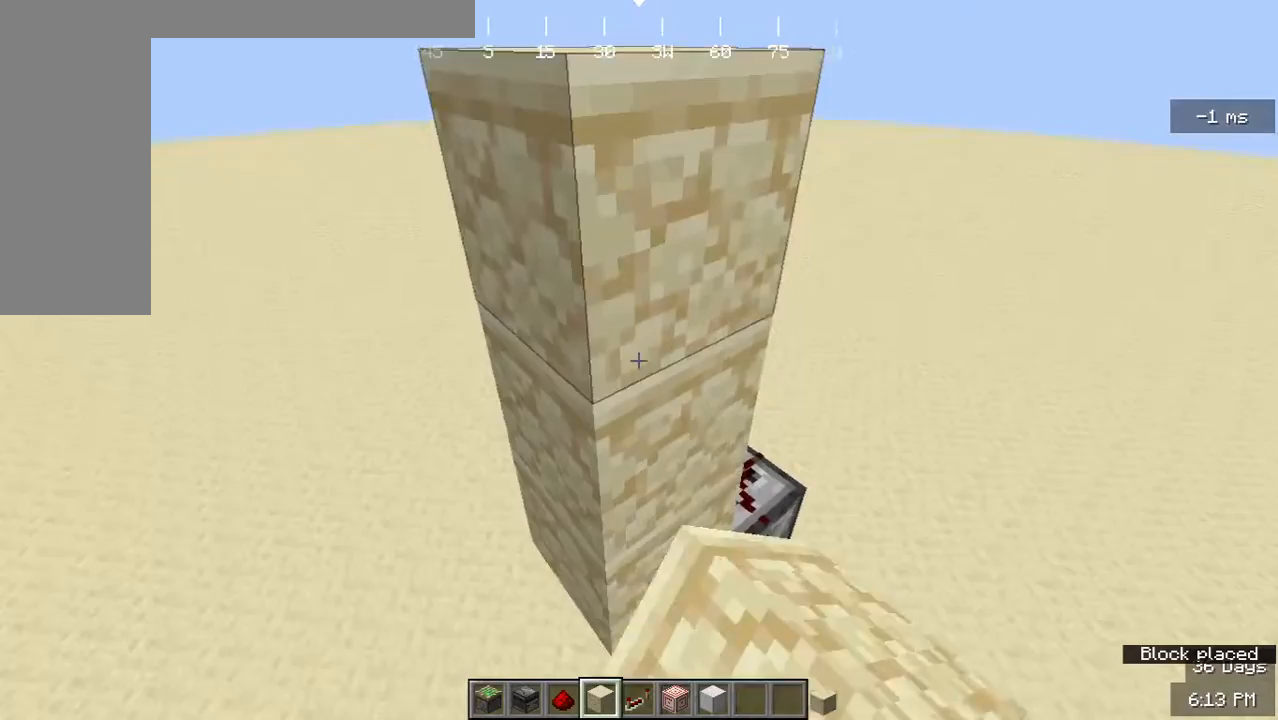
{"keys": [], "mouse": [], "events": [[33, "mouse_right", "up"], [100, "w", "down"], [200, "w", "up"], [333, "mouse_left", "down"], [467, "mouse_left", "up"]]}
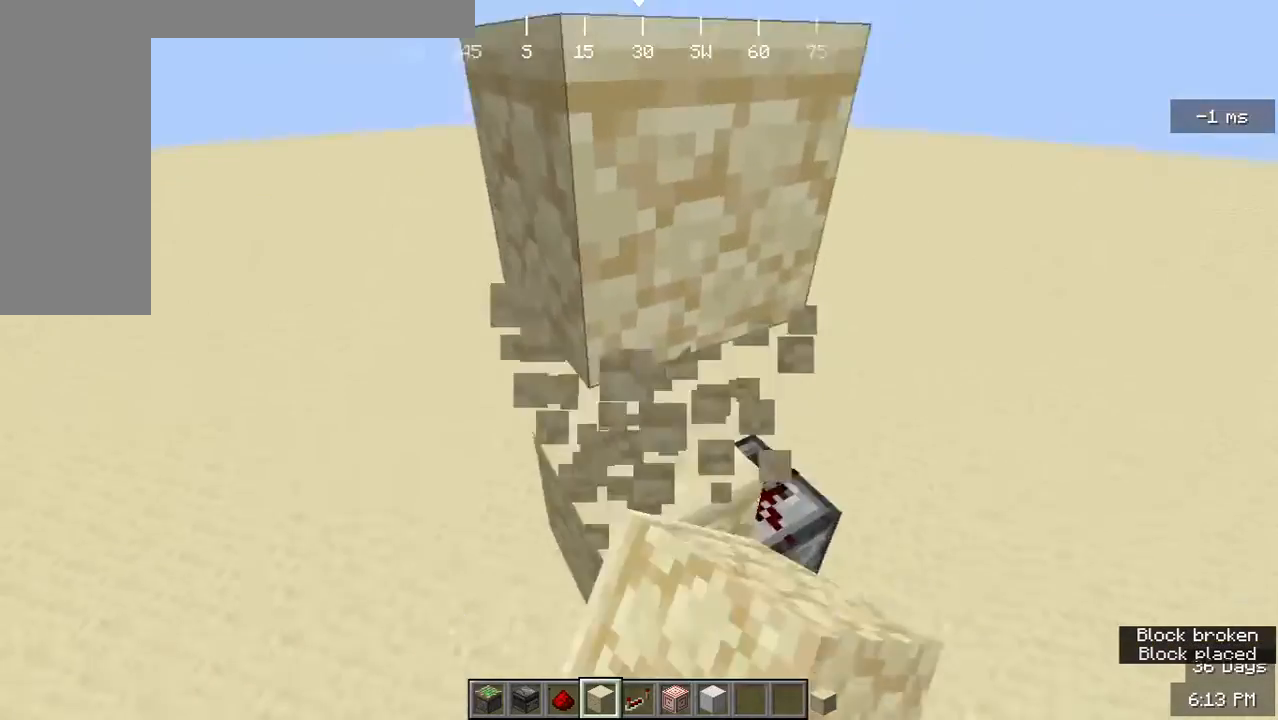
{"keys": [], "mouse": [], "events": []}
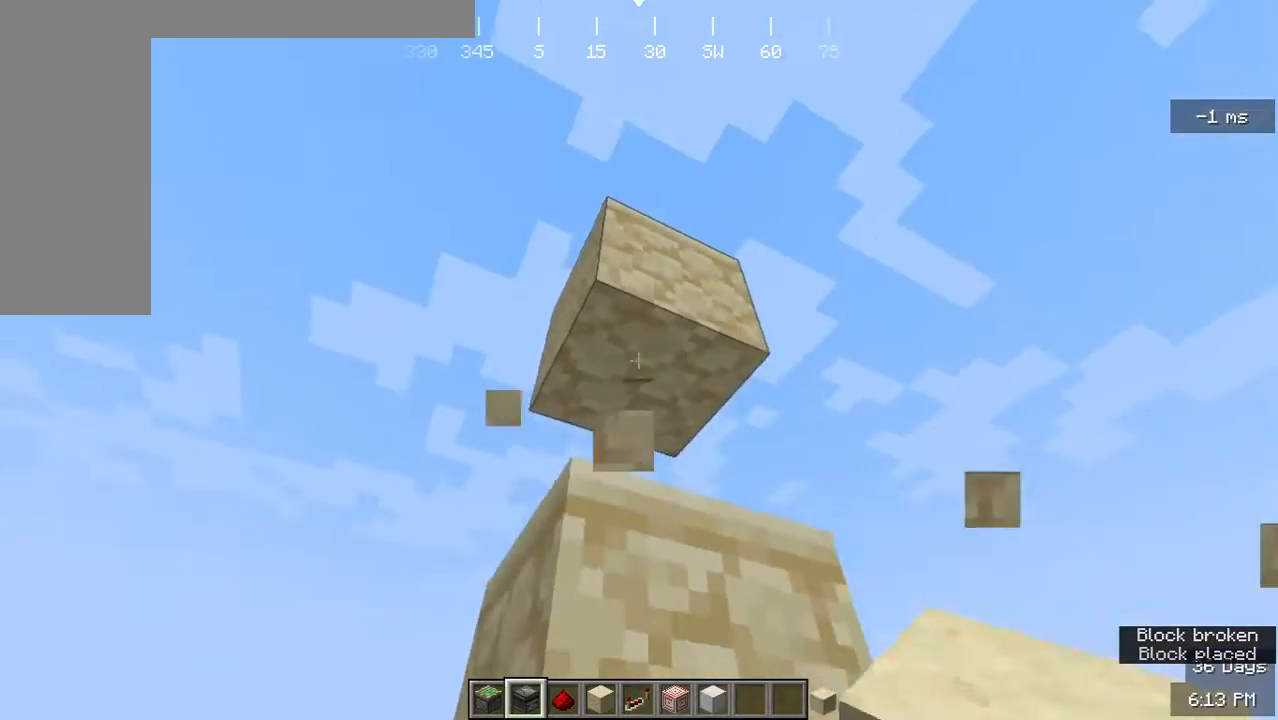
{"keys": [], "mouse": [], "events": [[267, "mouse_right", "down"], [400, "mouse_right", "up"]]}
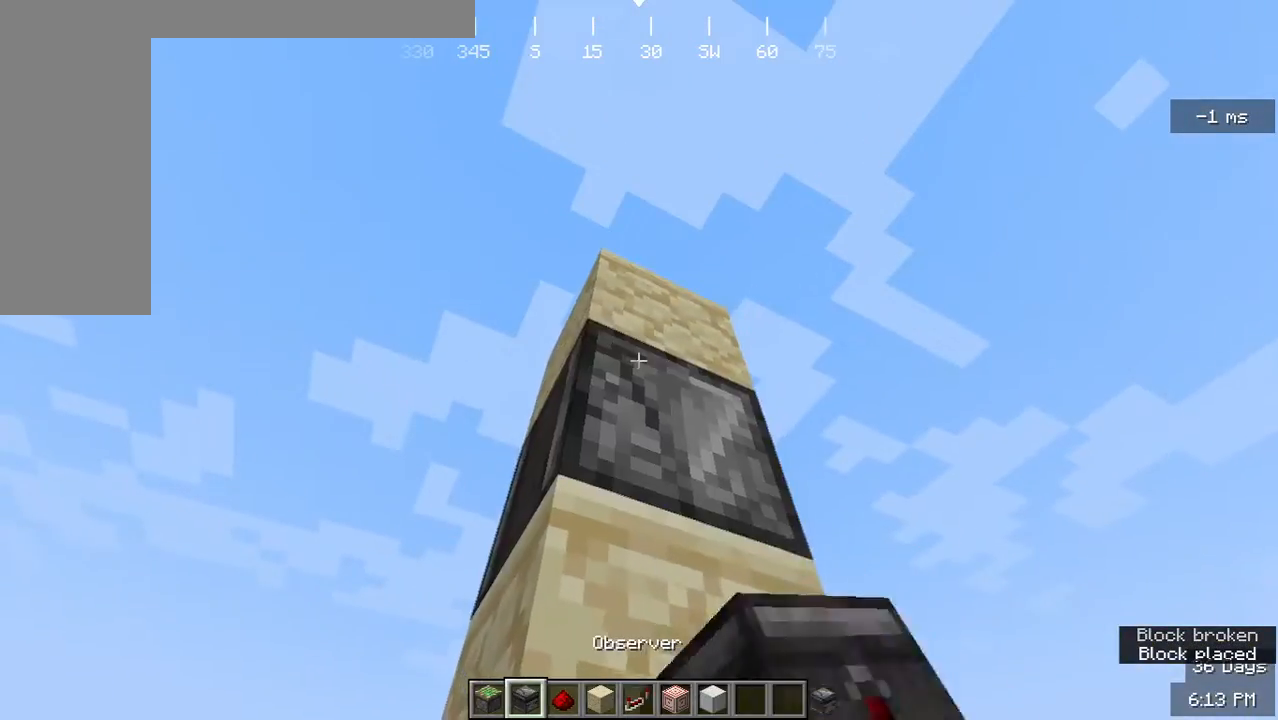
{"keys": [], "mouse": [], "events": [[367, "mouse_left", "down"], [500, "mouse_left", "up"]]}
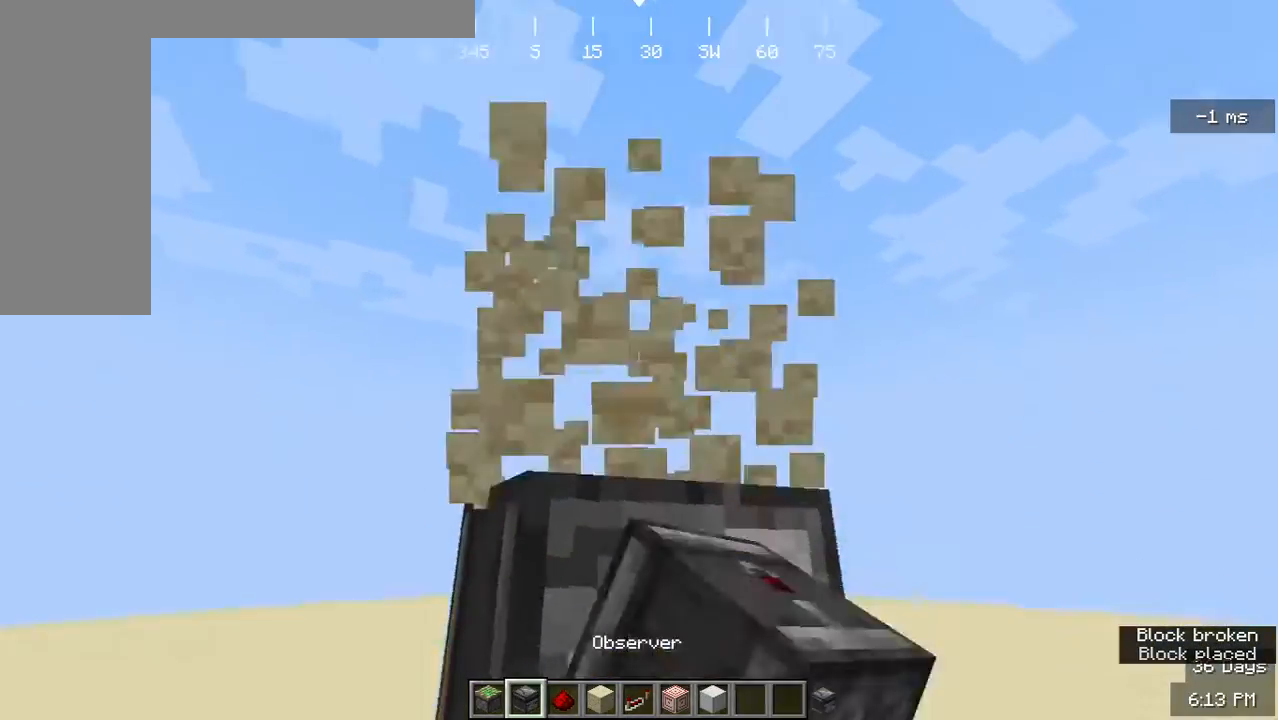
{"keys": [], "mouse": [], "events": []}
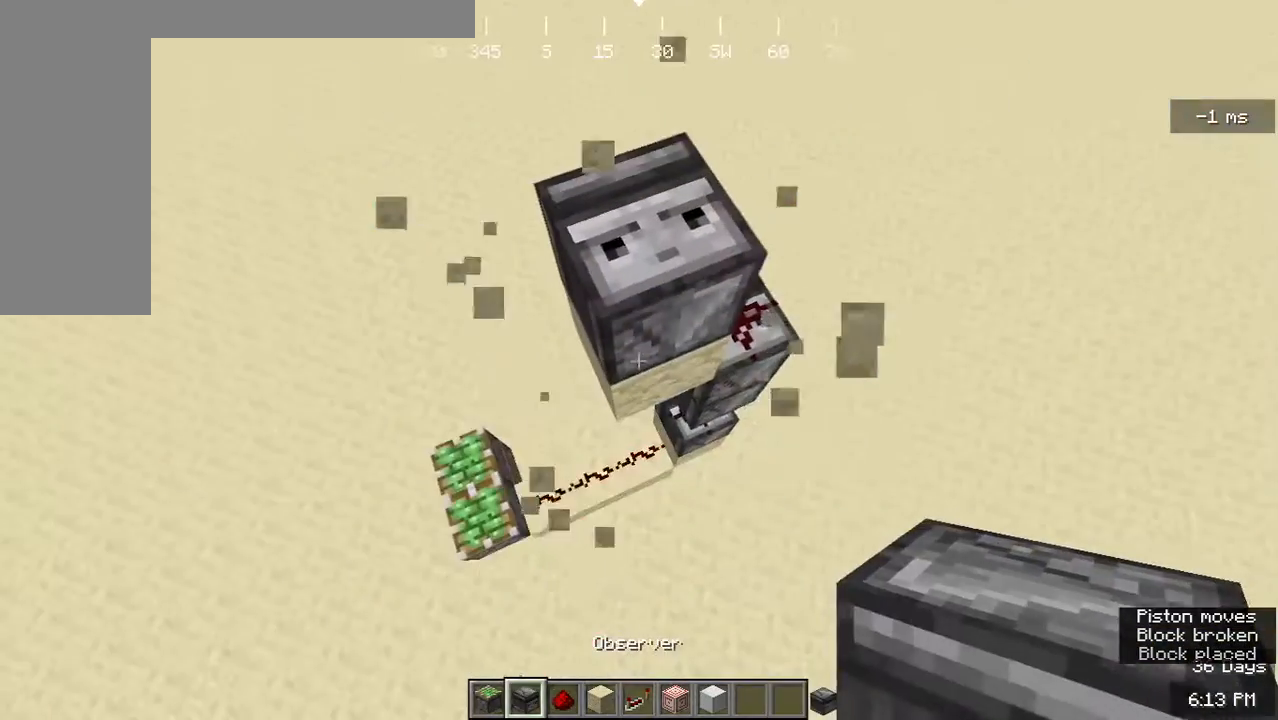
{"keys": [], "mouse": [], "events": []}
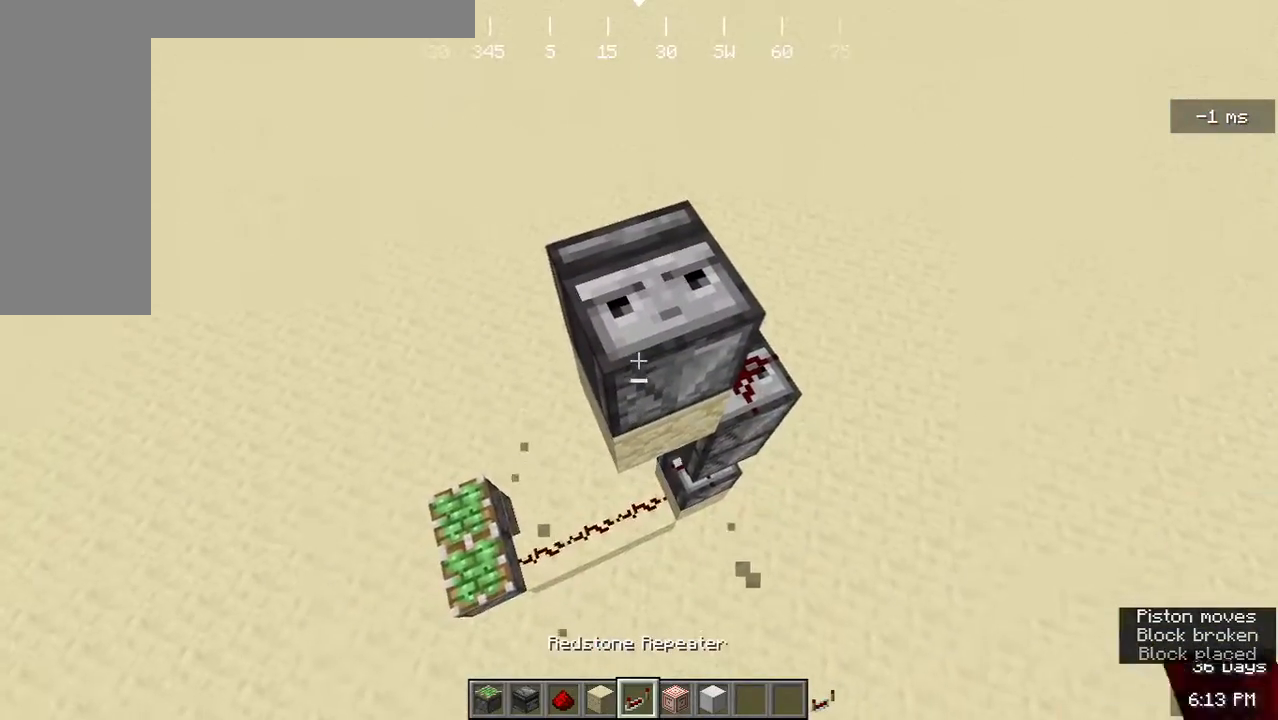
{"keys": [], "mouse": [], "events": []}
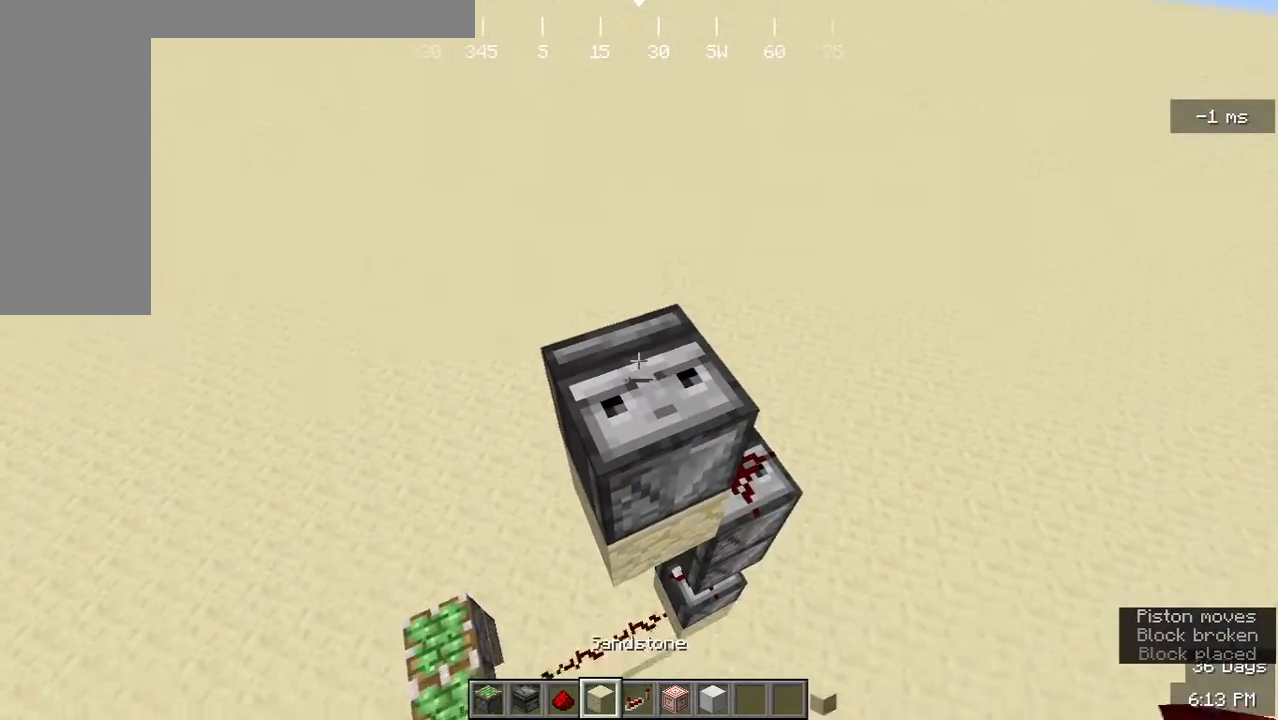
{"keys": [], "mouse": [], "events": []}
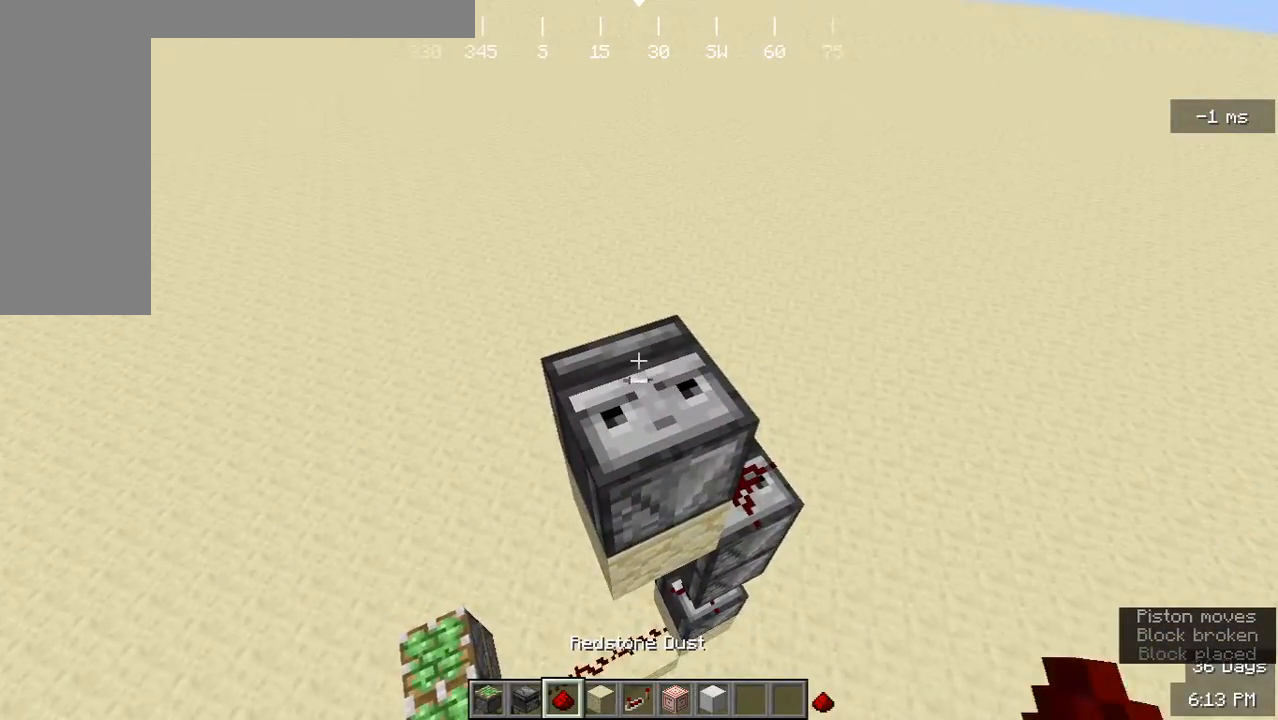
{"keys": [], "mouse": [], "events": [[67, "mouse_right", "down"], [167, "mouse_right", "up"], [167, "s", "down"], [233, "a", "down"], [367, "s", "up"], [400, "a", "up"]]}
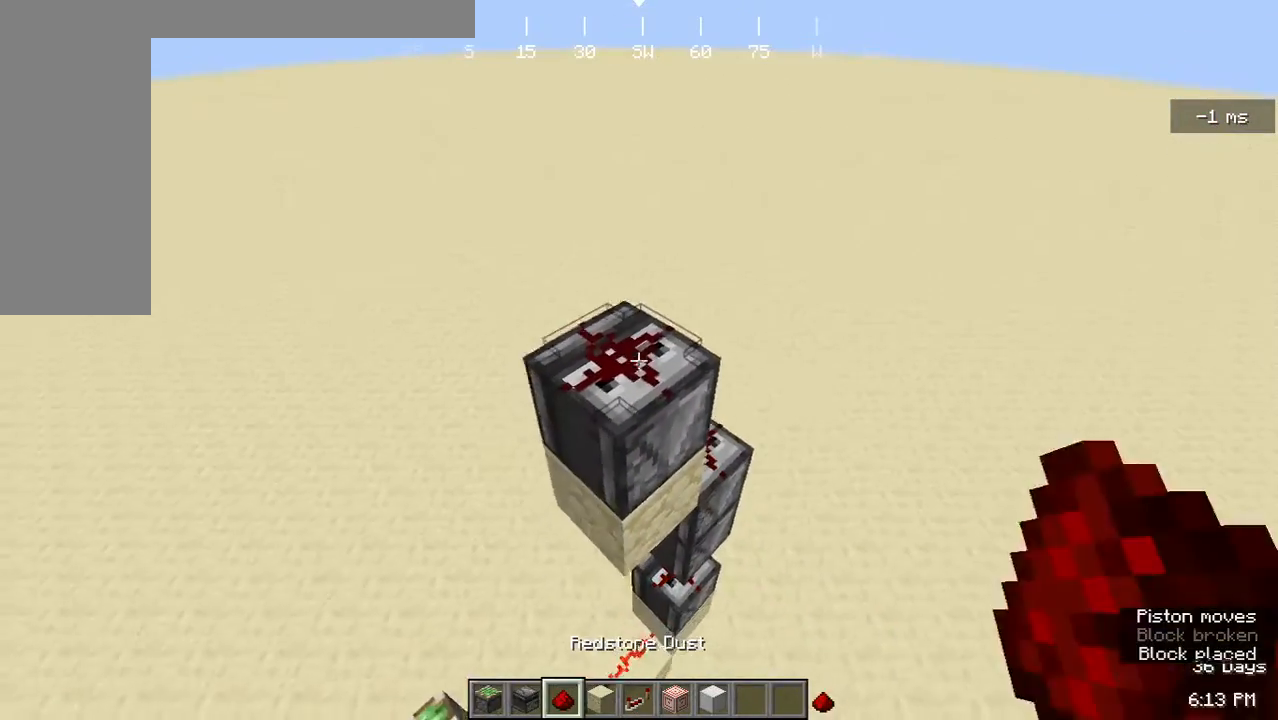
{"keys": ["d"], "mouse": [], "events": [[433, "d", "down"]]}
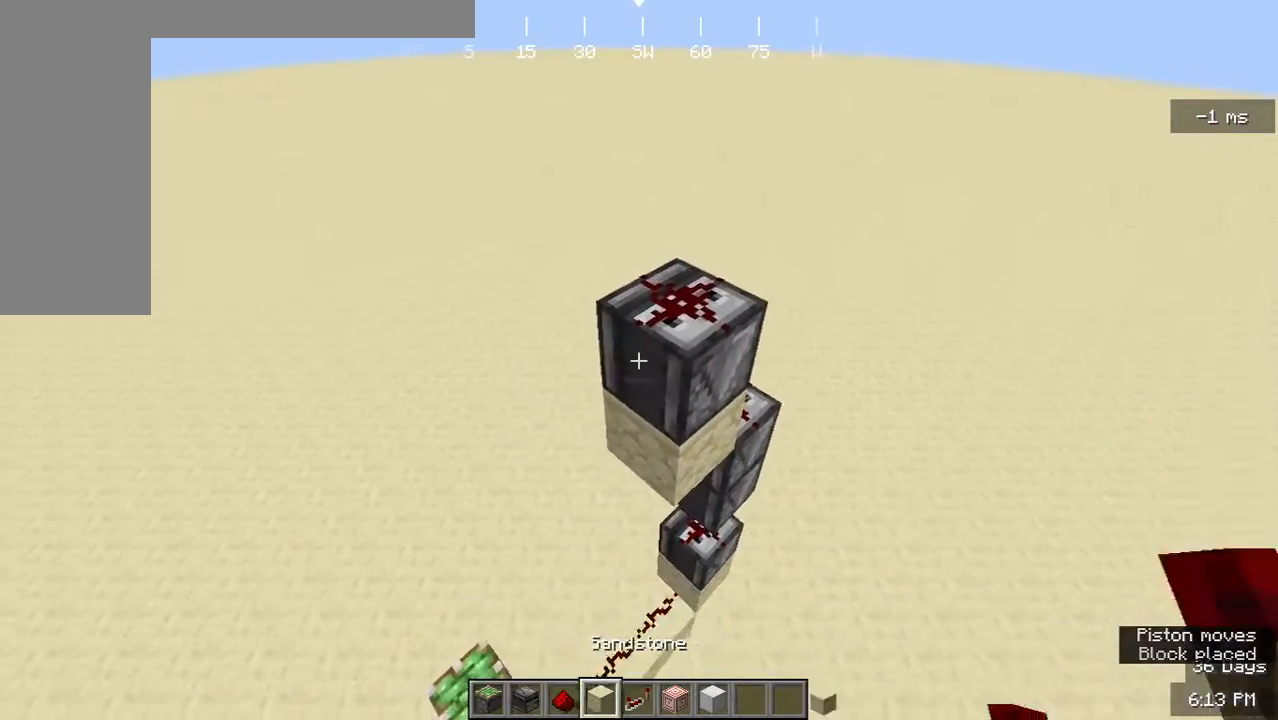
{"keys": [], "mouse": [], "events": [[67, "d", "up"], [433, "a", "down"], [500, "a", "up"]]}
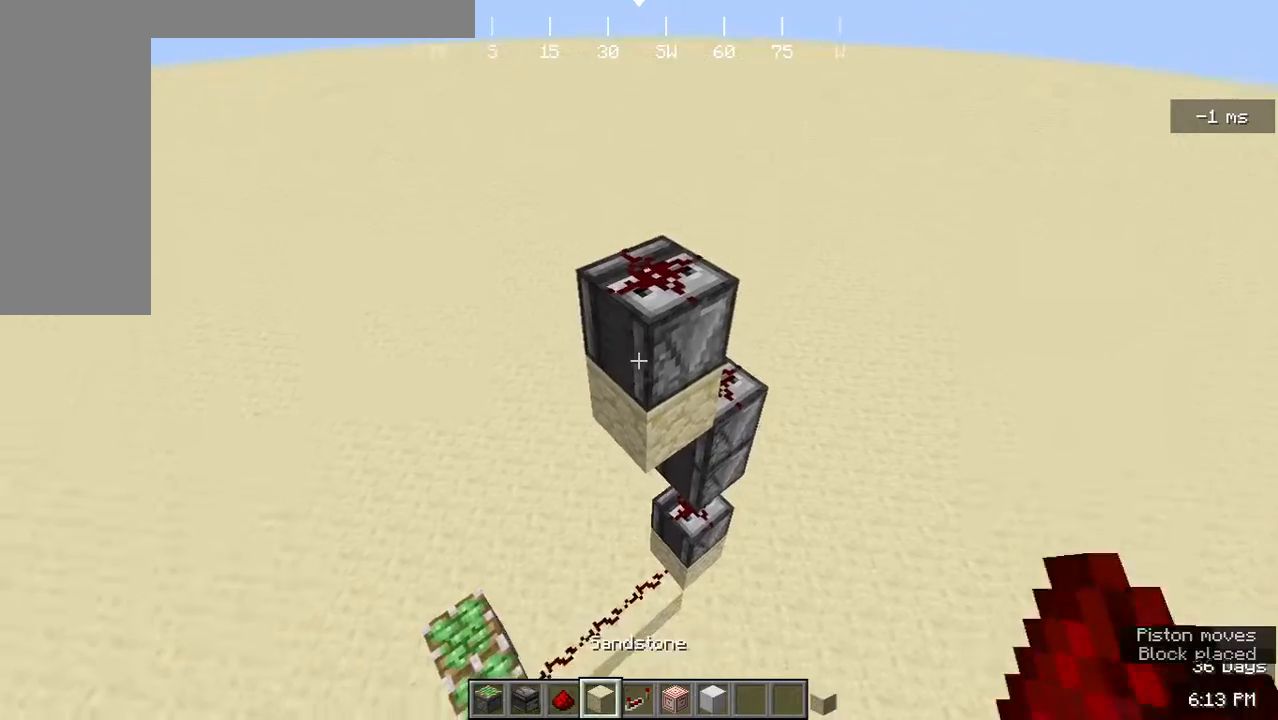
{"keys": [], "mouse": [], "events": [[167, "d", "down"], [467, "d", "up"]]}
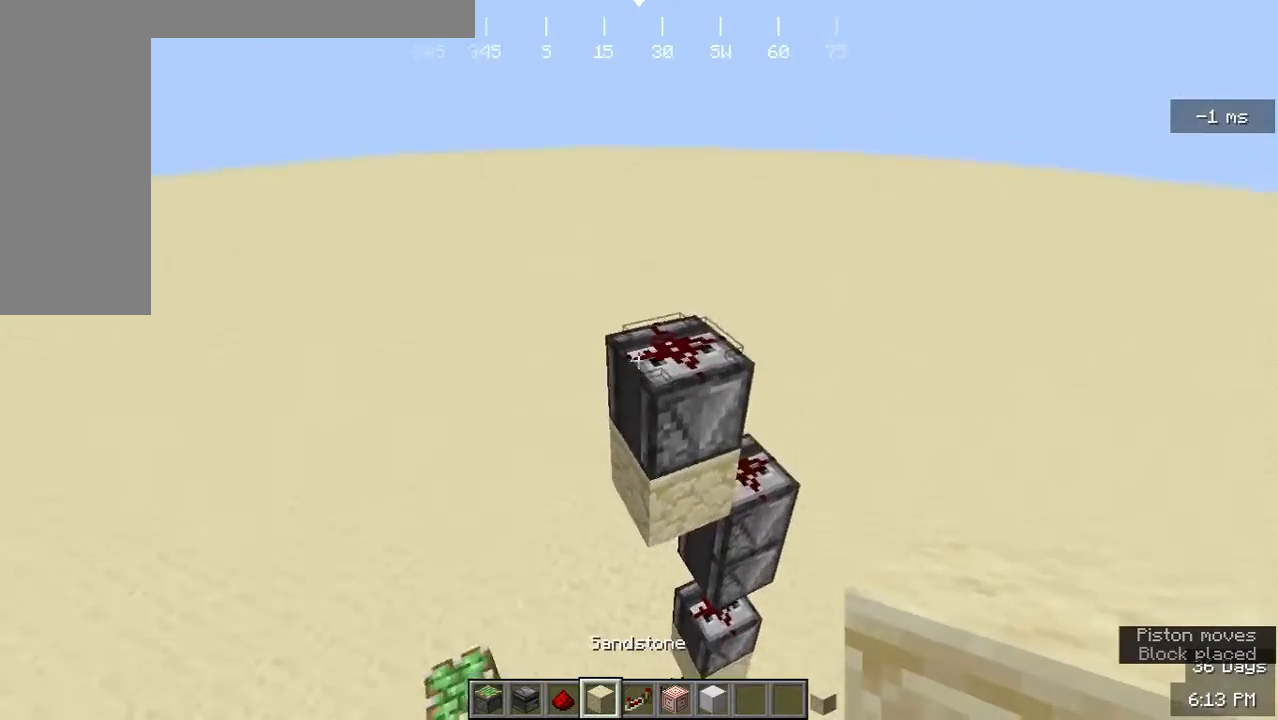
{"keys": ["w"], "mouse": [], "events": [[67, "a", "down"], [267, "a", "up"], [433, "w", "down"]]}
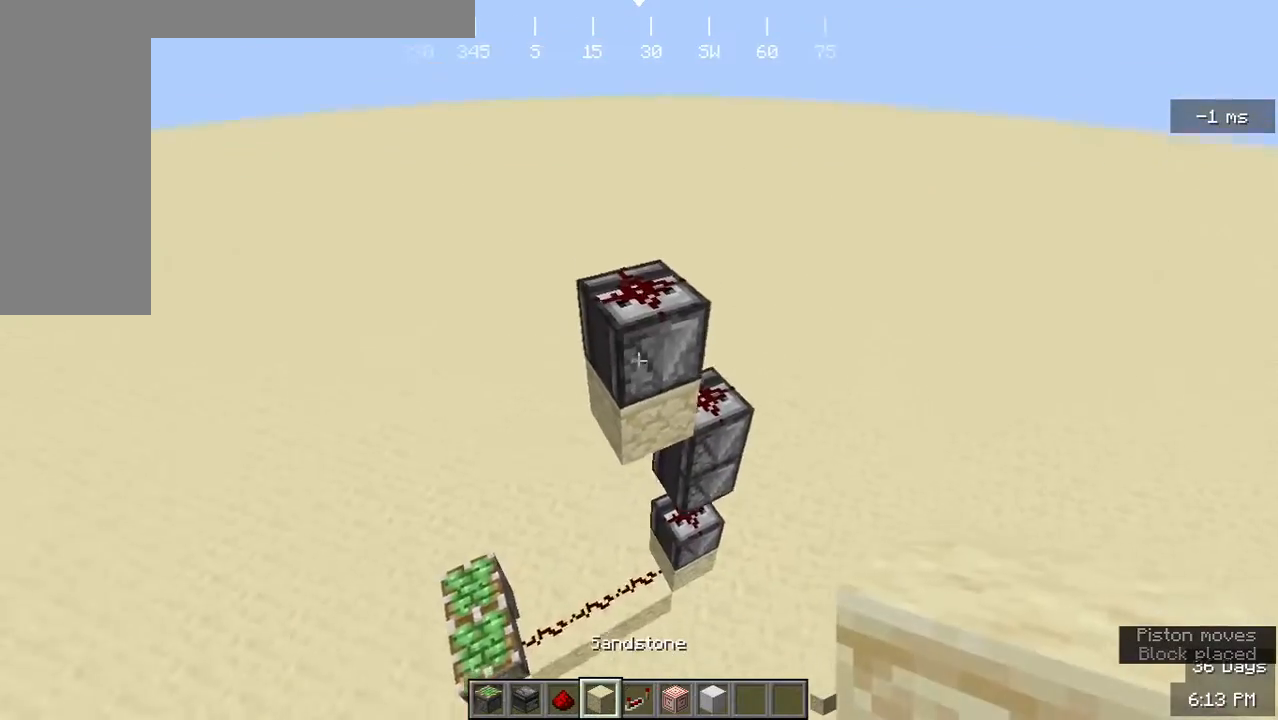
{"keys": ["s"], "mouse": [], "events": [[67, "w", "up"], [167, "a", "down"], [267, "a", "up"], [400, "s", "down"]]}
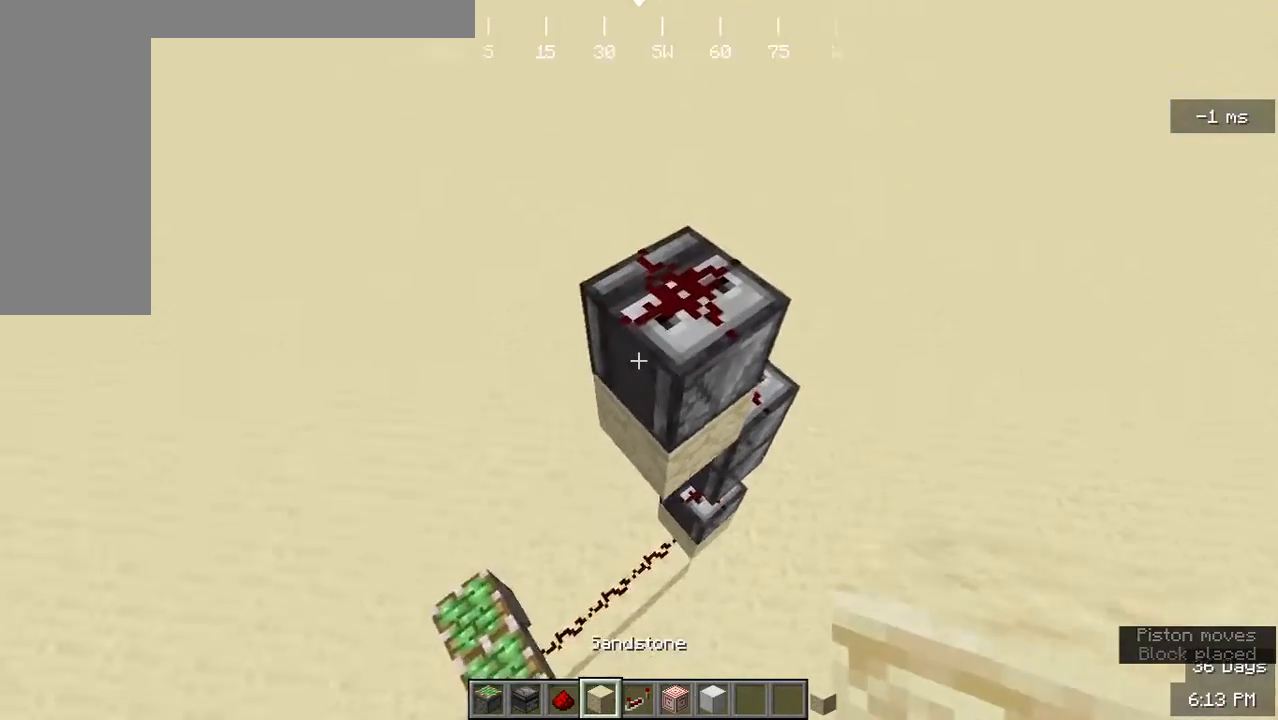
{"keys": [], "mouse": ["right"], "events": [[67, "s", "up"], [133, "mouse_right", "down"], [267, "mouse_right", "up"], [467, "mouse_right", "down"]]}
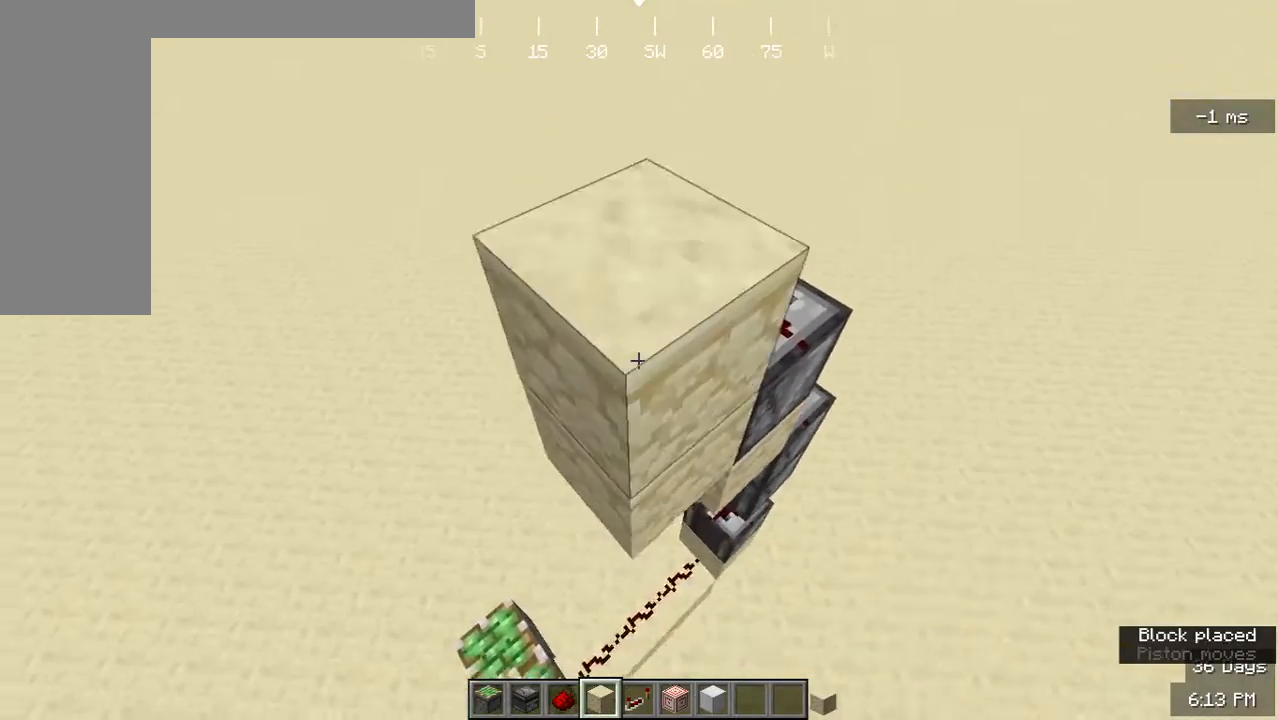
{"keys": [], "mouse": ["left"], "events": [[100, "d", "down"], [100, "mouse_right", "up"], [100, "s", "down"], [200, "d", "up"], [267, "s", "up"], [400, "mouse_left", "down"]]}
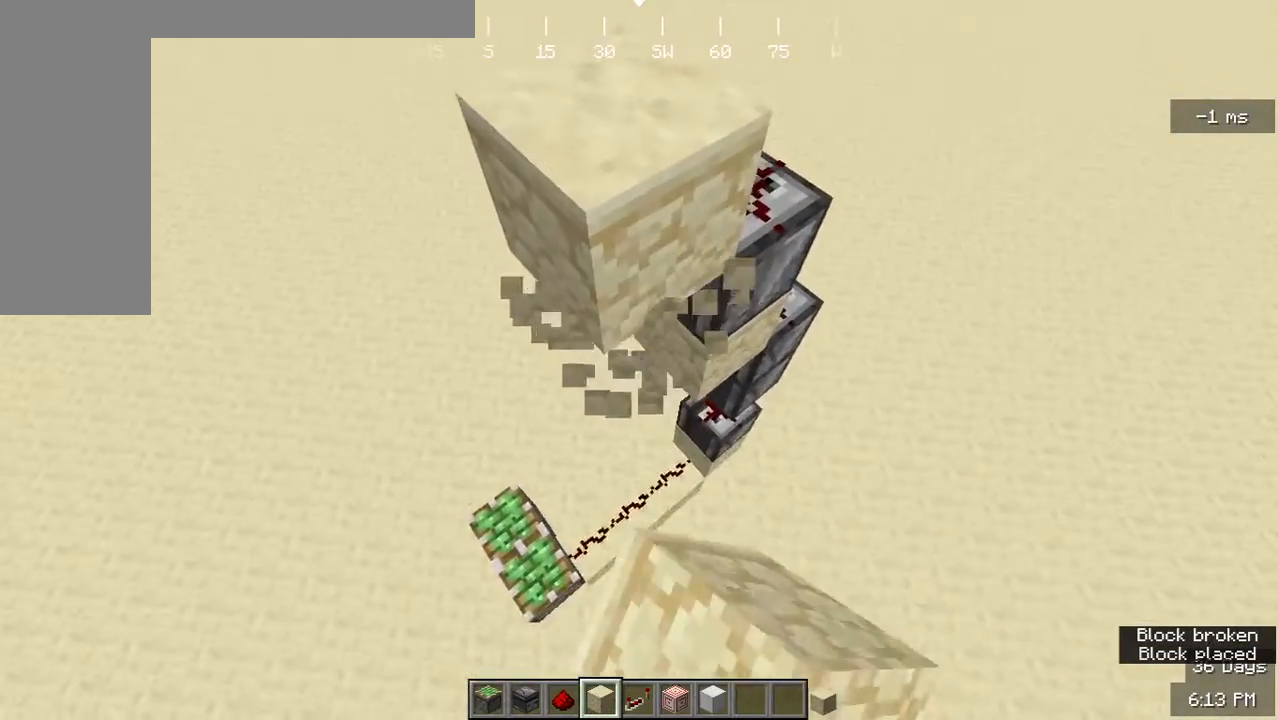
{"keys": [], "mouse": [], "events": [[33, "mouse_left", "up"]]}
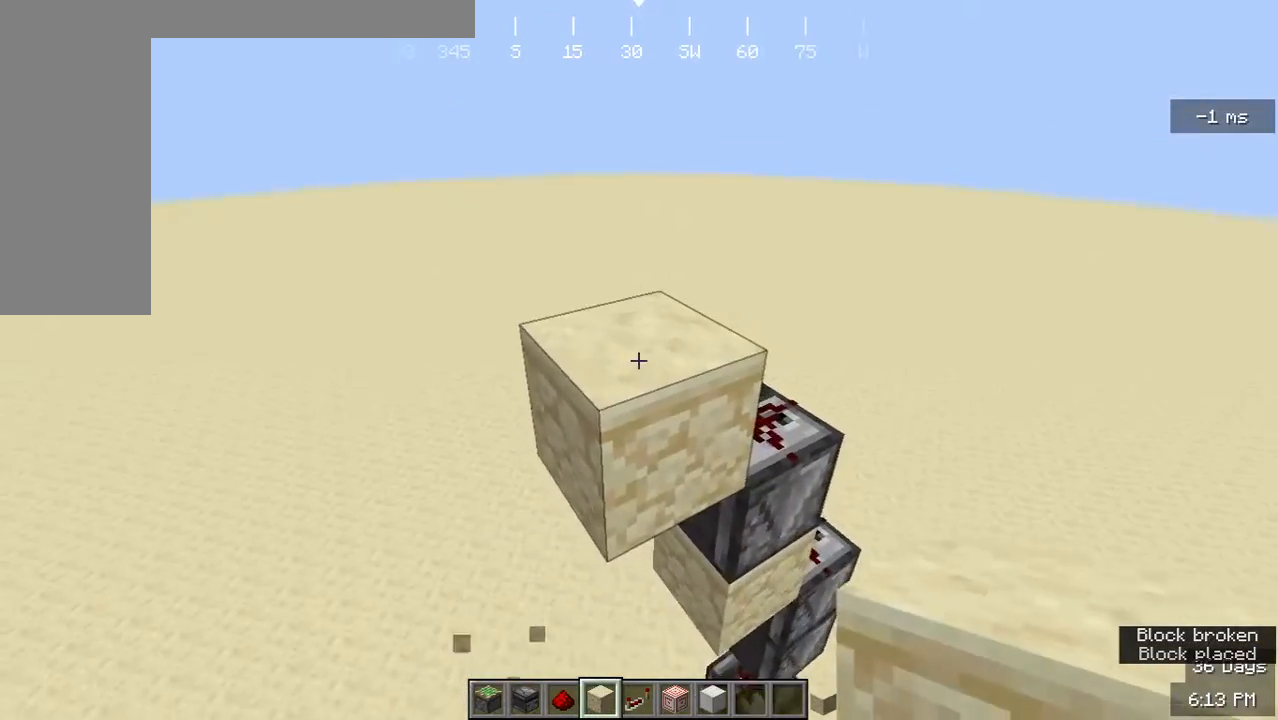
{"keys": [], "mouse": ["right"], "events": [[400, "mouse_right", "down"]]}
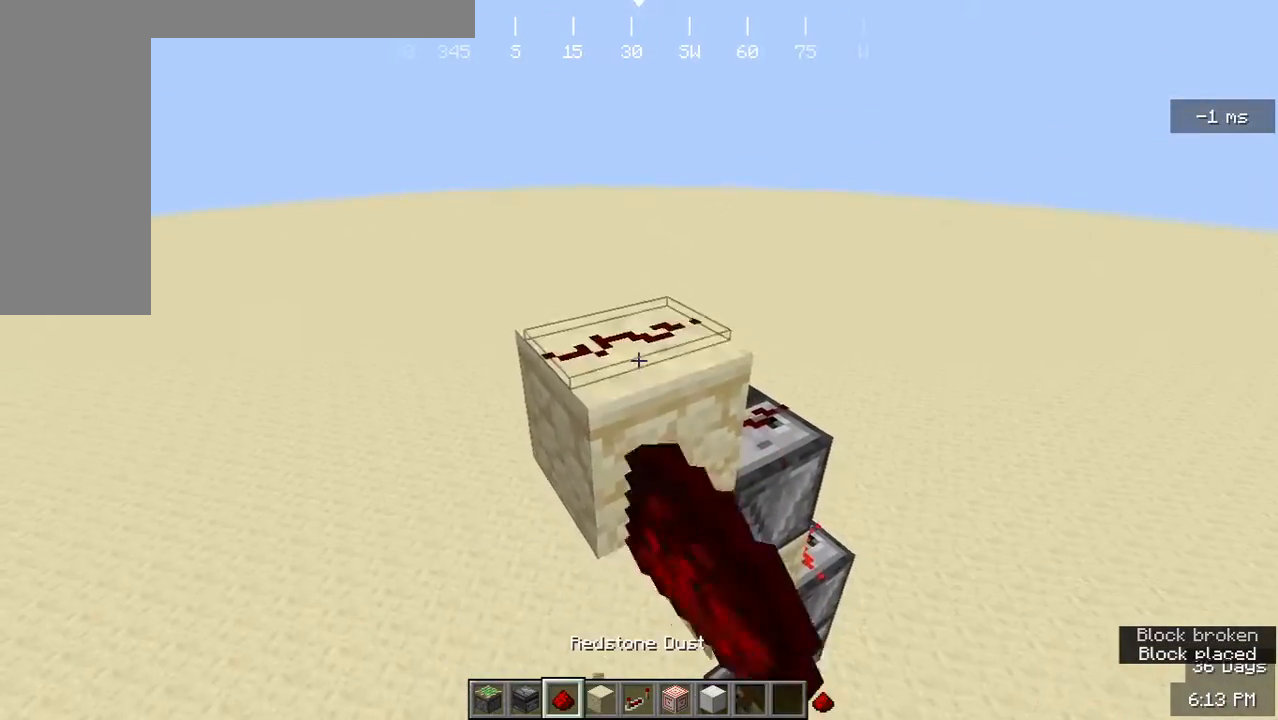
{"keys": ["d"], "mouse": [], "events": [[33, "mouse_right", "up"], [167, "a", "down"], [300, "a", "up"], [467, "d", "down"]]}
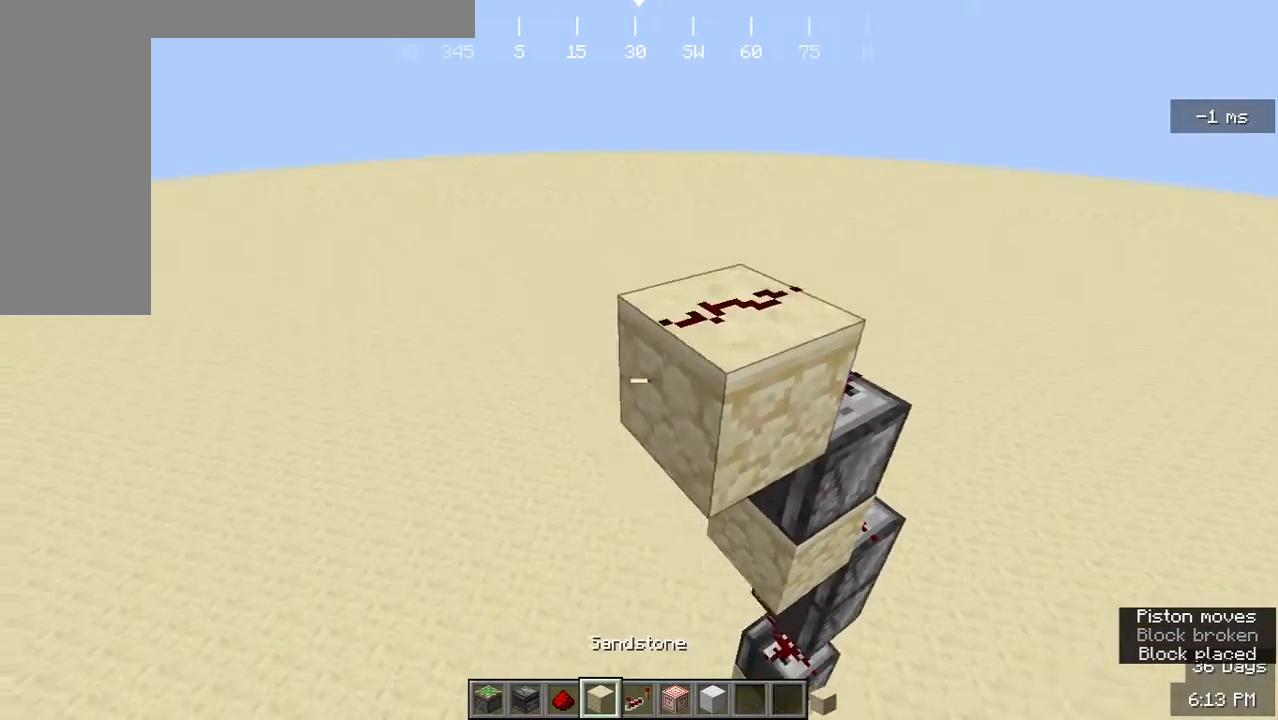
{"keys": [], "mouse": [], "events": [[67, "d", "up"], [333, "a", "down"], [367, "s", "down"], [433, "a", "up"], [500, "s", "up"]]}